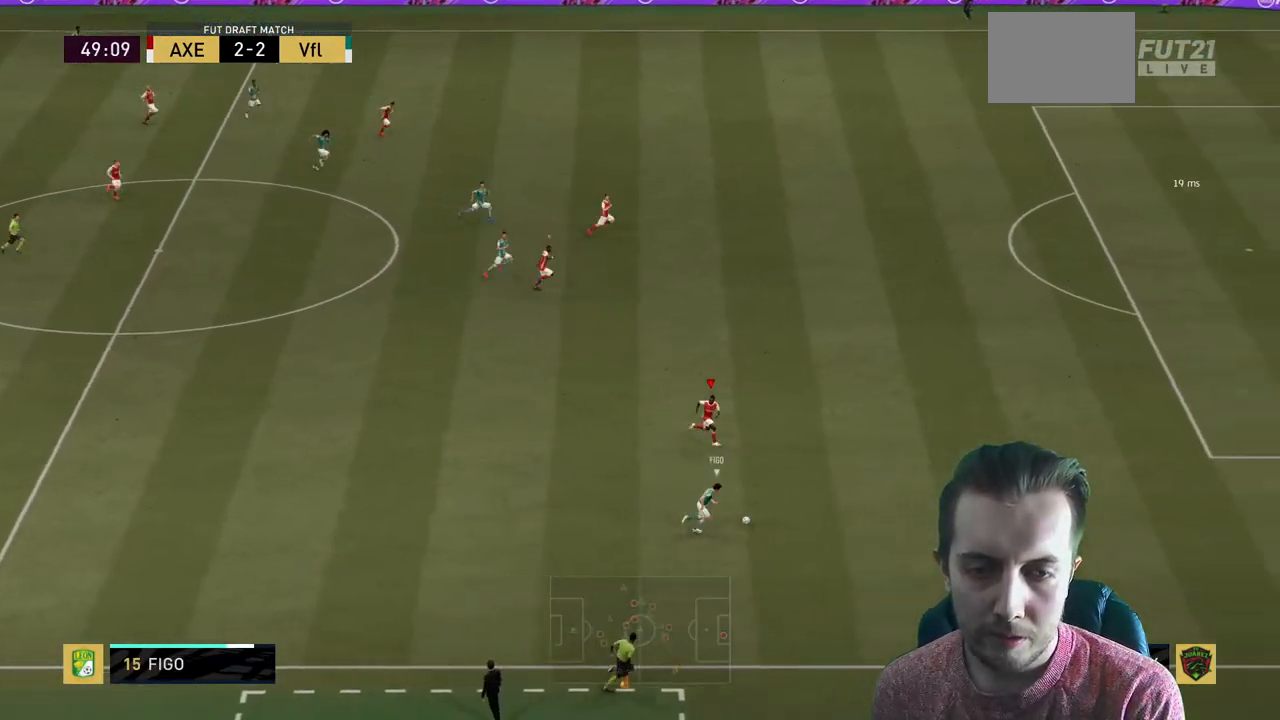
Gameplay with a controller (Xbox layout); each line is a JSON object with the inputs held at the frame after it. "events" lists button and stick changes between this image and that frame as [ms after this image, input, new state], when the widget could be followed in between. Not read: L3 R3.
{"buttons": ["L2", "R2"], "left_stick": "right", "right_stick": "center", "events": [[401, "left_stick", "right"], [501, "L2", "down"]]}
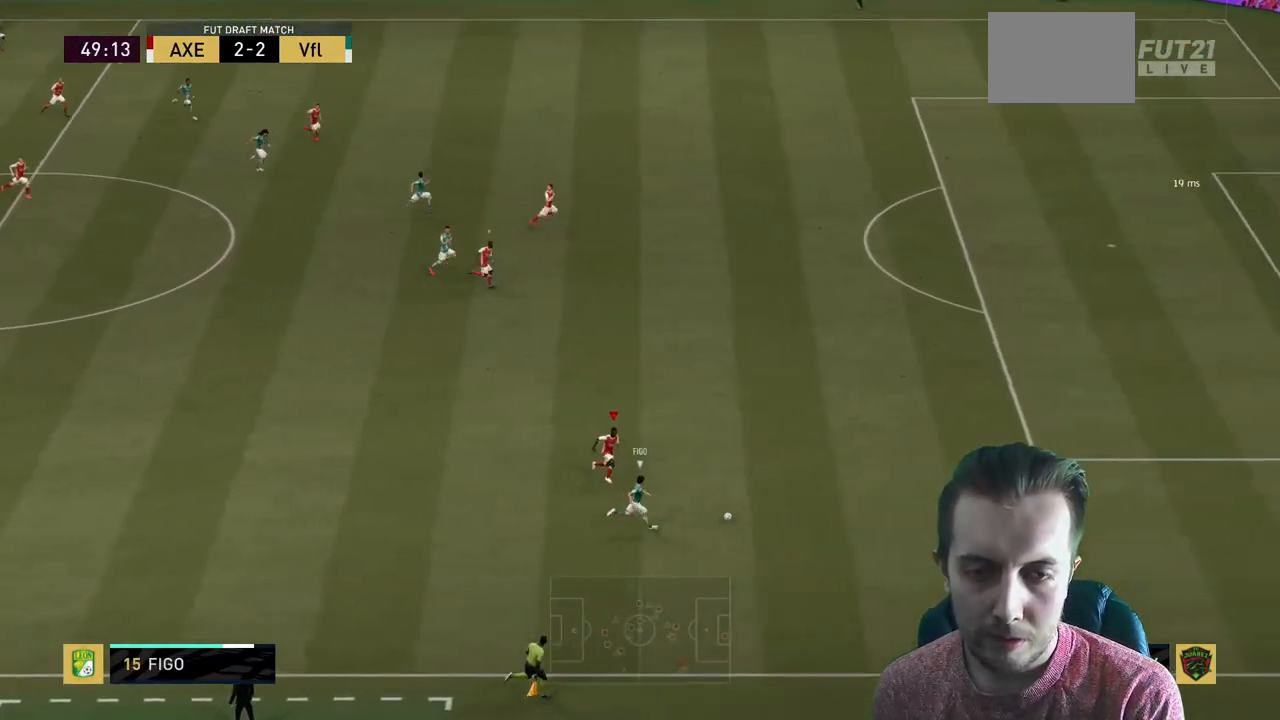
{"buttons": ["R2"], "left_stick": "up-right", "right_stick": "center", "events": [[167, "left_stick", "up-right"], [400, "L2", "up"]]}
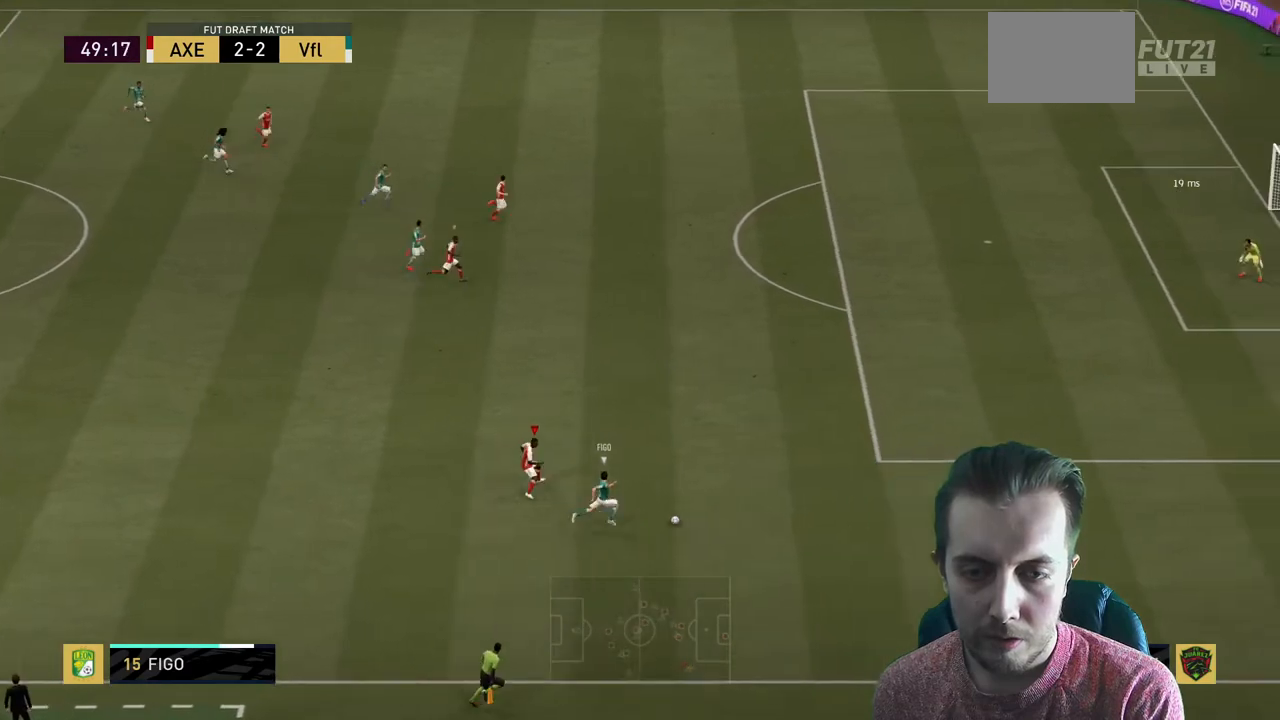
{"buttons": ["R2"], "left_stick": "up-right", "right_stick": "center", "events": []}
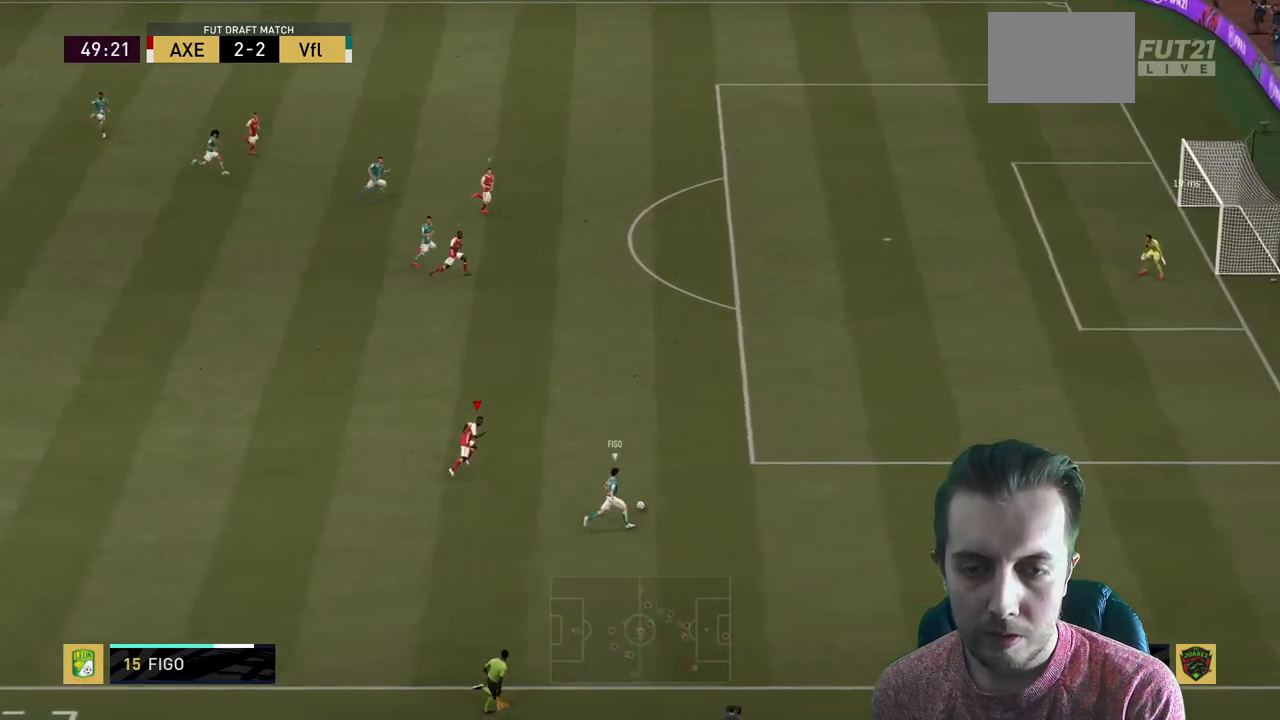
{"buttons": ["R2"], "left_stick": "up-right", "right_stick": "center", "events": []}
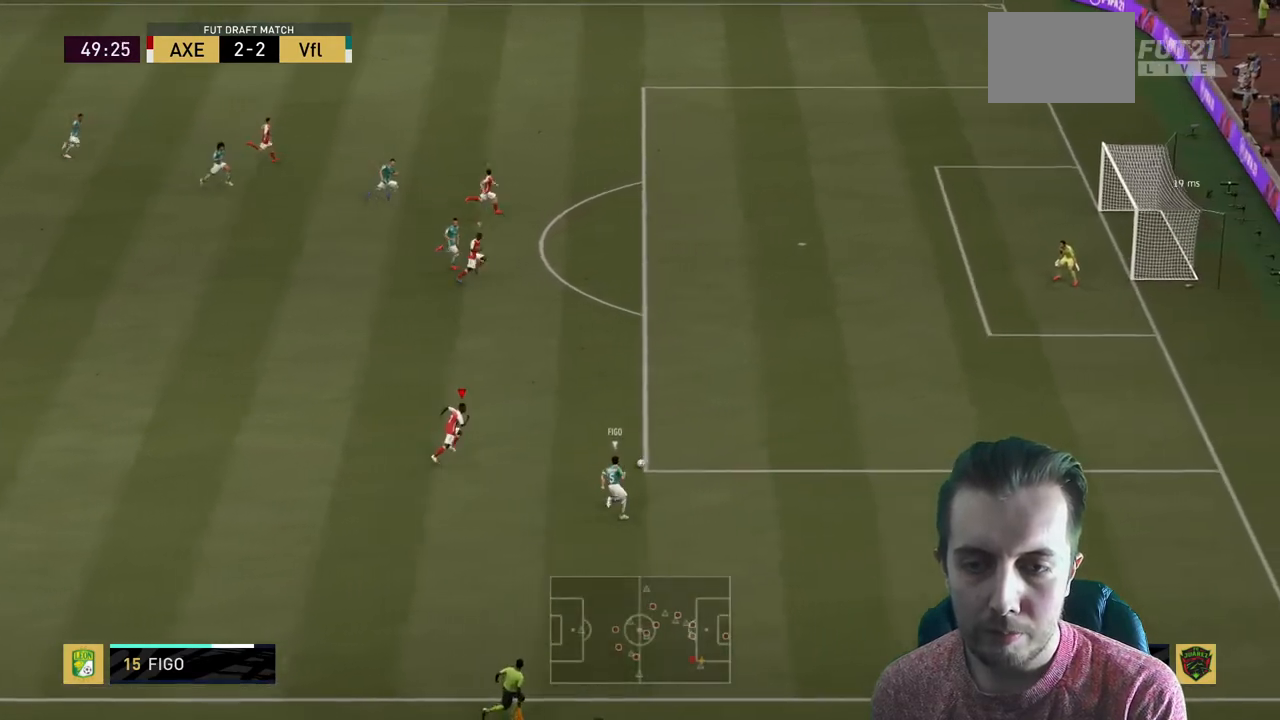
{"buttons": ["R2"], "left_stick": "up-right", "right_stick": "center", "events": []}
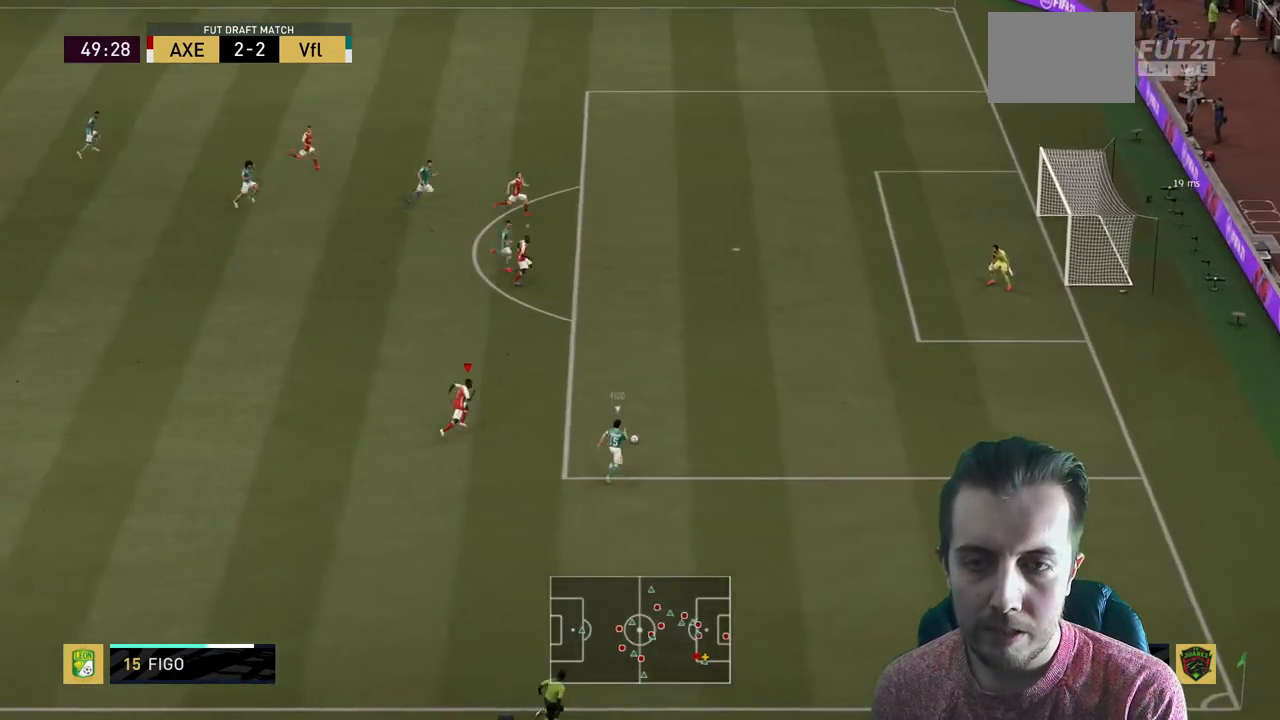
{"buttons": ["R2"], "left_stick": "right", "right_stick": "center", "events": [[100, "left_stick", "right"], [233, "L1", "down"], [333, "left_stick", "center"], [400, "L1", "up"], [500, "left_stick", "right"]]}
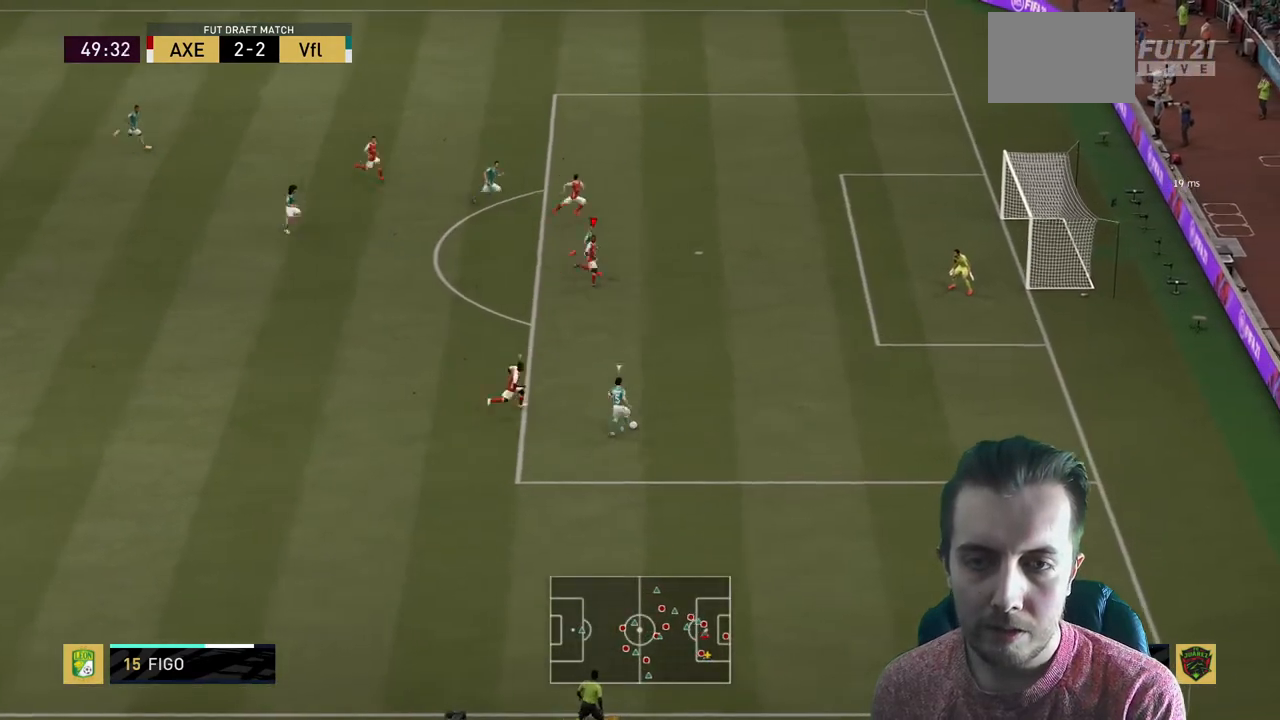
{"buttons": ["L2", "R2"], "left_stick": "down-right", "right_stick": "center", "events": [[301, "left_stick", "down-right"], [434, "L2", "down"]]}
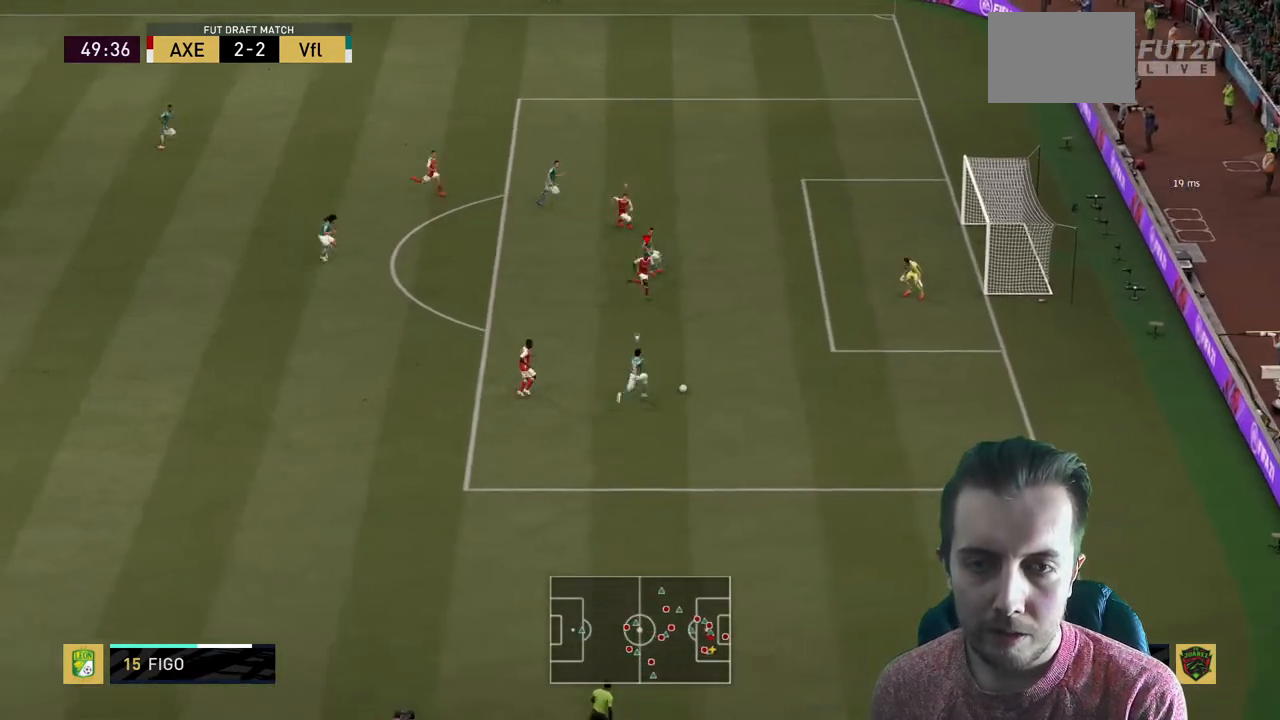
{"buttons": ["R2"], "left_stick": "down-right", "right_stick": "center", "events": [[267, "L2", "up"]]}
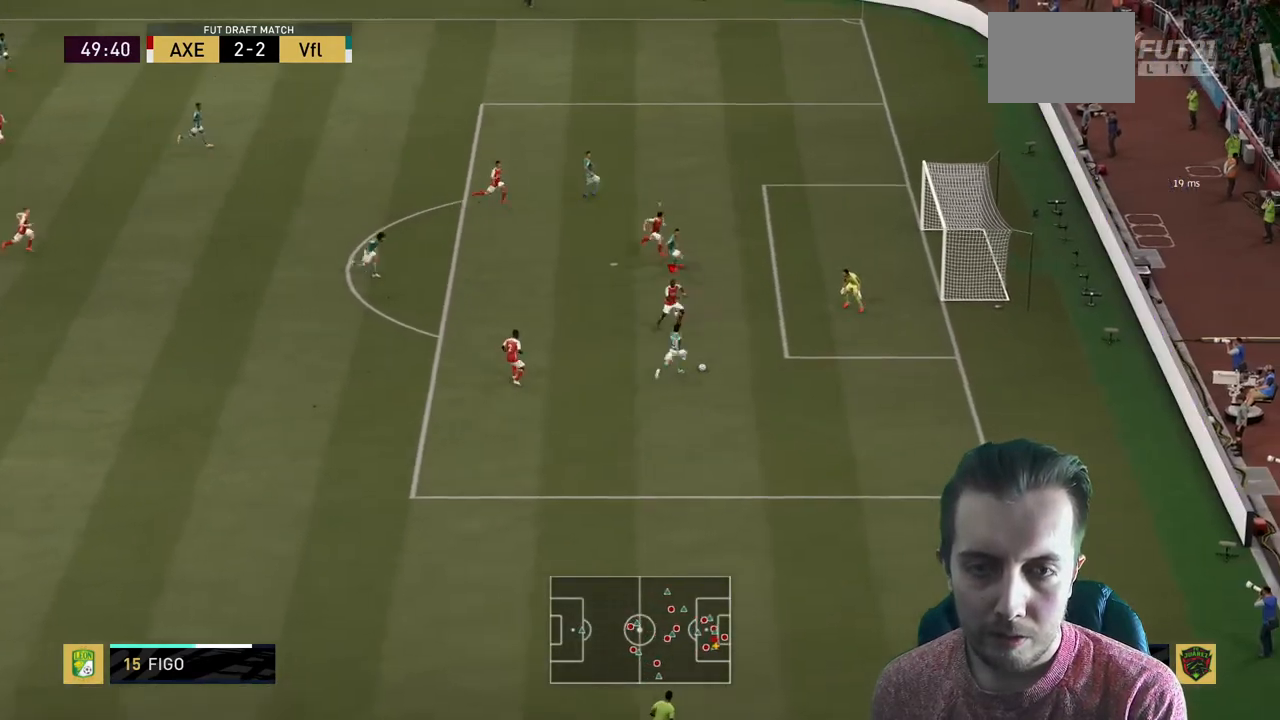
{"buttons": ["R2"], "left_stick": "down", "right_stick": "center", "events": [[334, "left_stick", "down"]]}
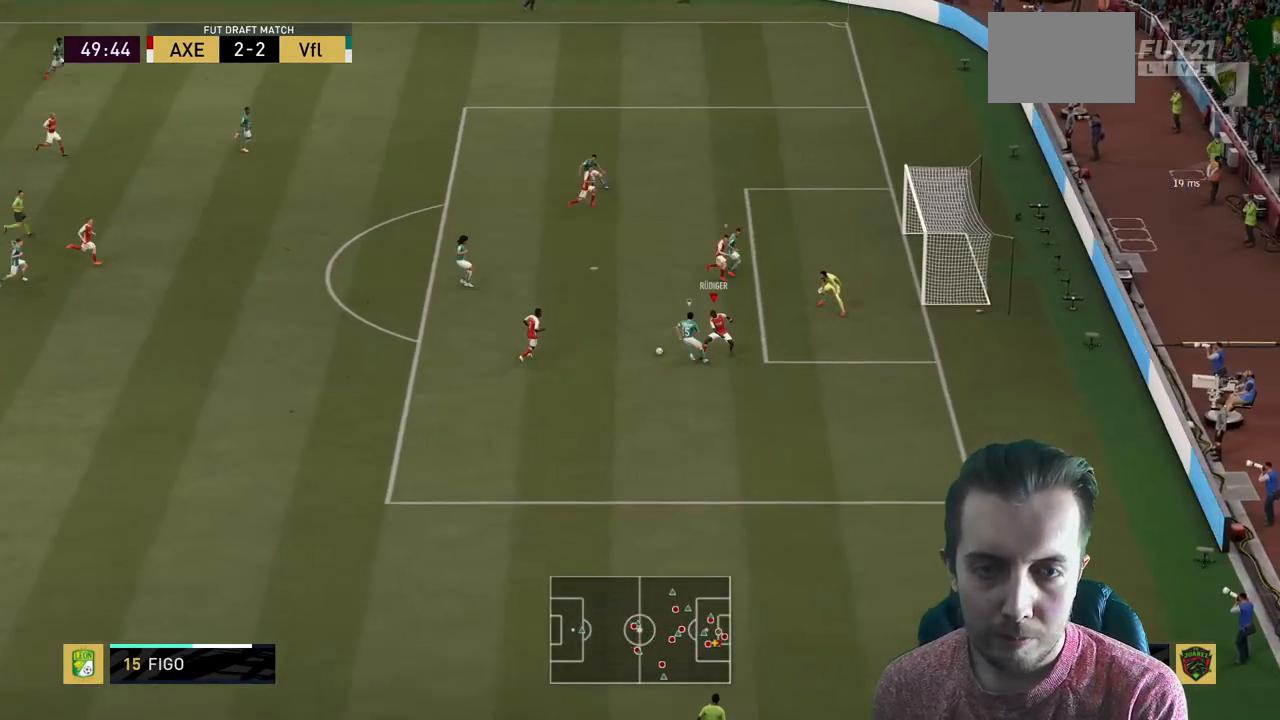
{"buttons": ["R2"], "left_stick": "left", "right_stick": "center", "events": [[67, "L2", "down"], [133, "left_stick", "left"], [367, "L2", "up"]]}
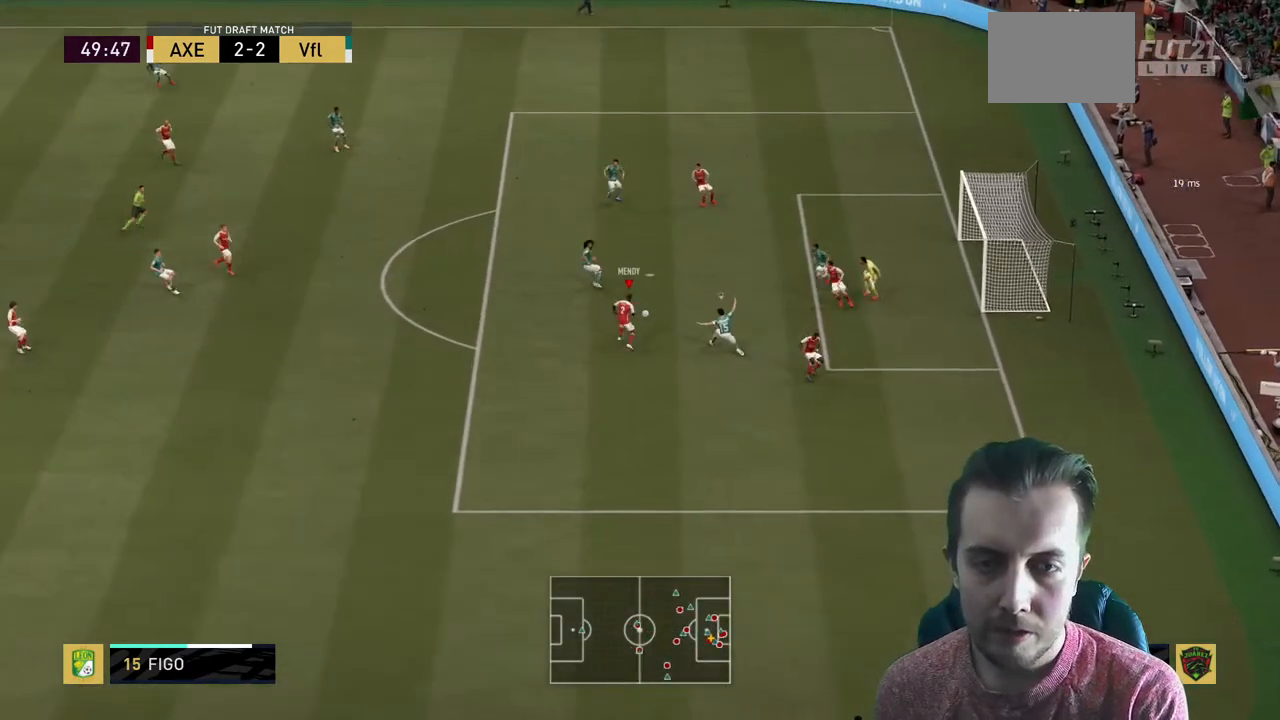
{"buttons": ["Y", "R2"], "left_stick": "left", "right_stick": "center", "events": [[34, "R2", "up"], [434, "R2", "down"], [434, "Y", "down"]]}
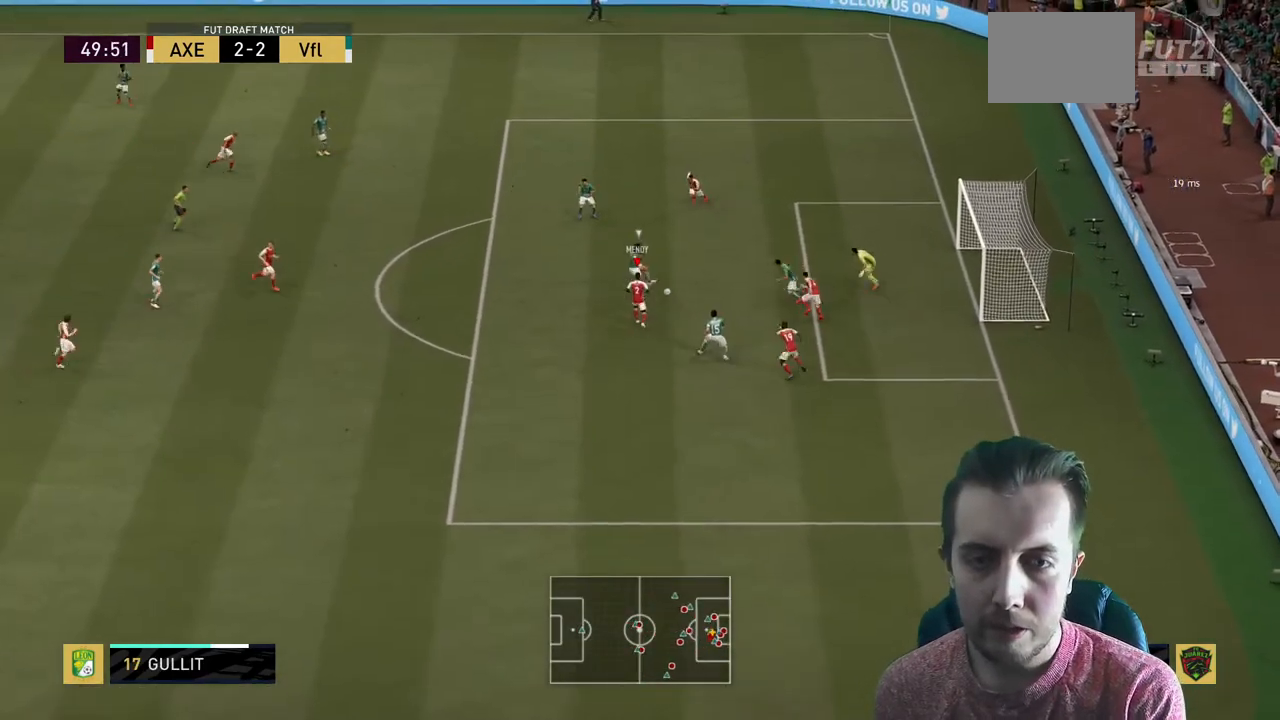
{"buttons": ["R2"], "left_stick": "down-right", "right_stick": "center", "events": [[33, "left_stick", "up"], [100, "left_stick", "up-right"], [133, "Y", "up"], [233, "Y", "down"], [400, "left_stick", "down-right"], [467, "Y", "up"]]}
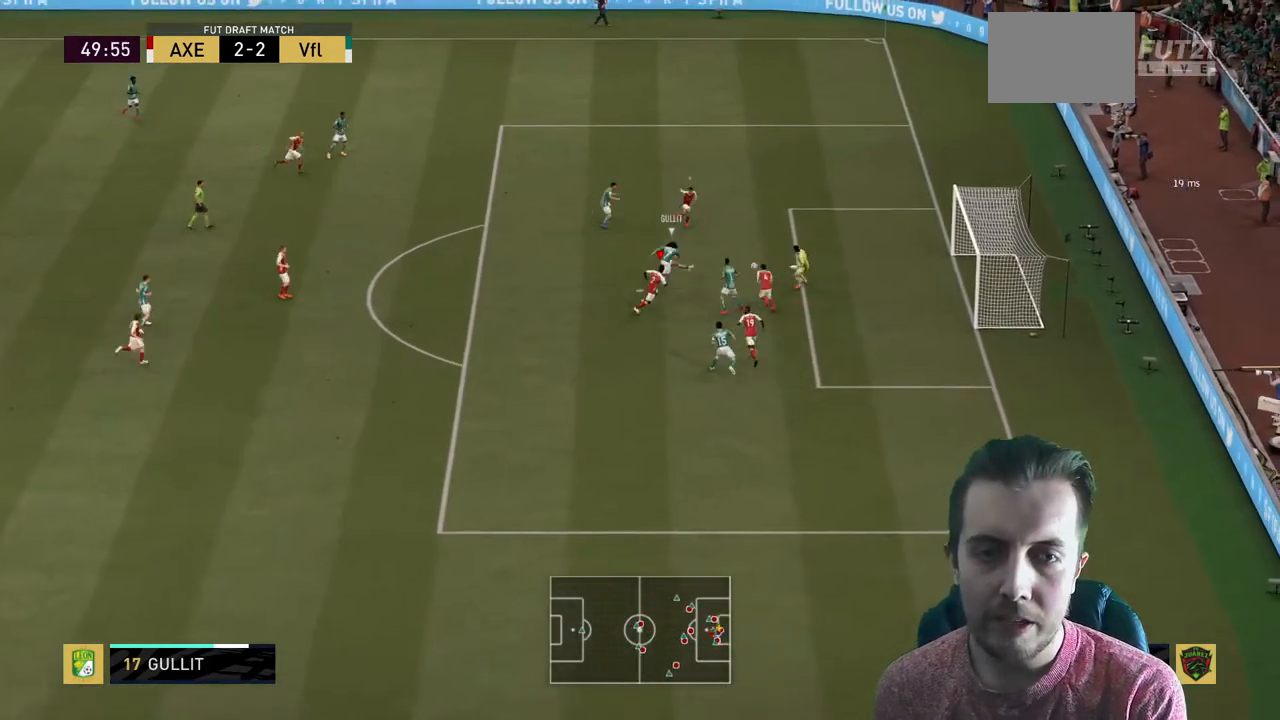
{"buttons": ["R2"], "left_stick": "up-left", "right_stick": "center", "events": [[67, "left_stick", "left"], [134, "L1", "down"], [267, "Y", "down"], [367, "L1", "up"], [467, "Y", "up"], [467, "left_stick", "up-left"]]}
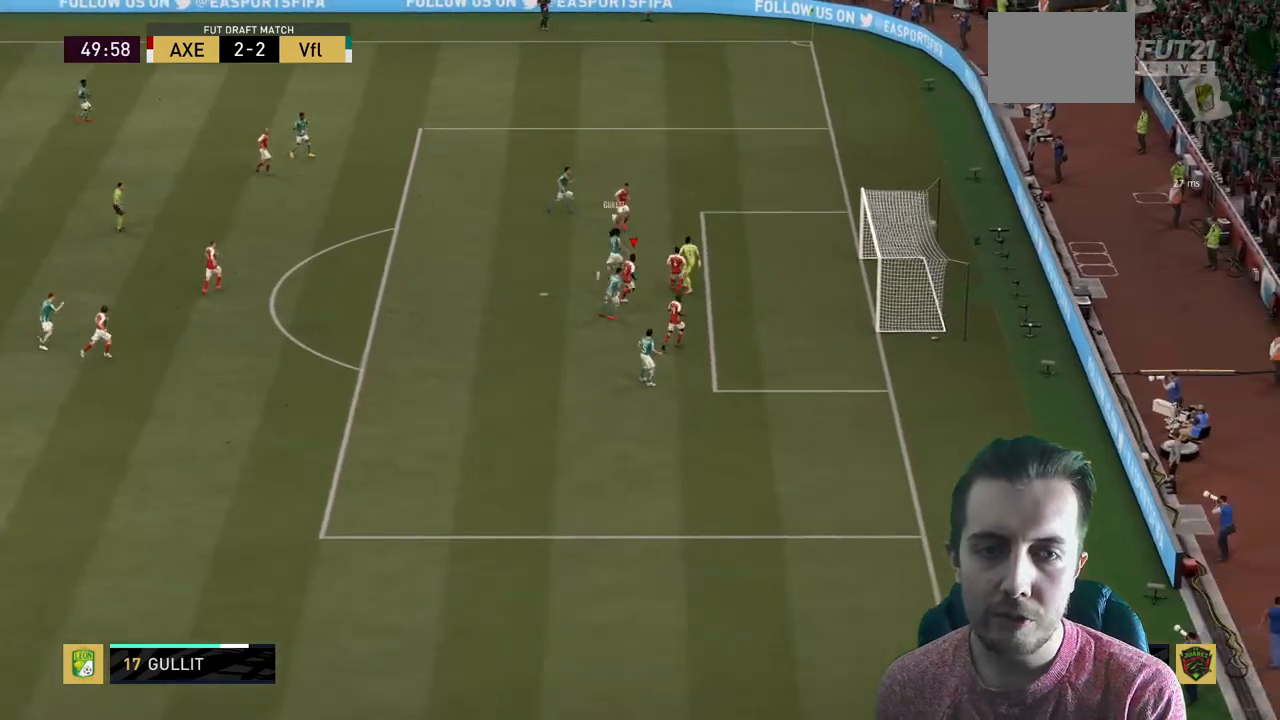
{"buttons": [], "left_stick": "center", "right_stick": "center", "events": [[33, "R2", "up"], [100, "left_stick", "center"]]}
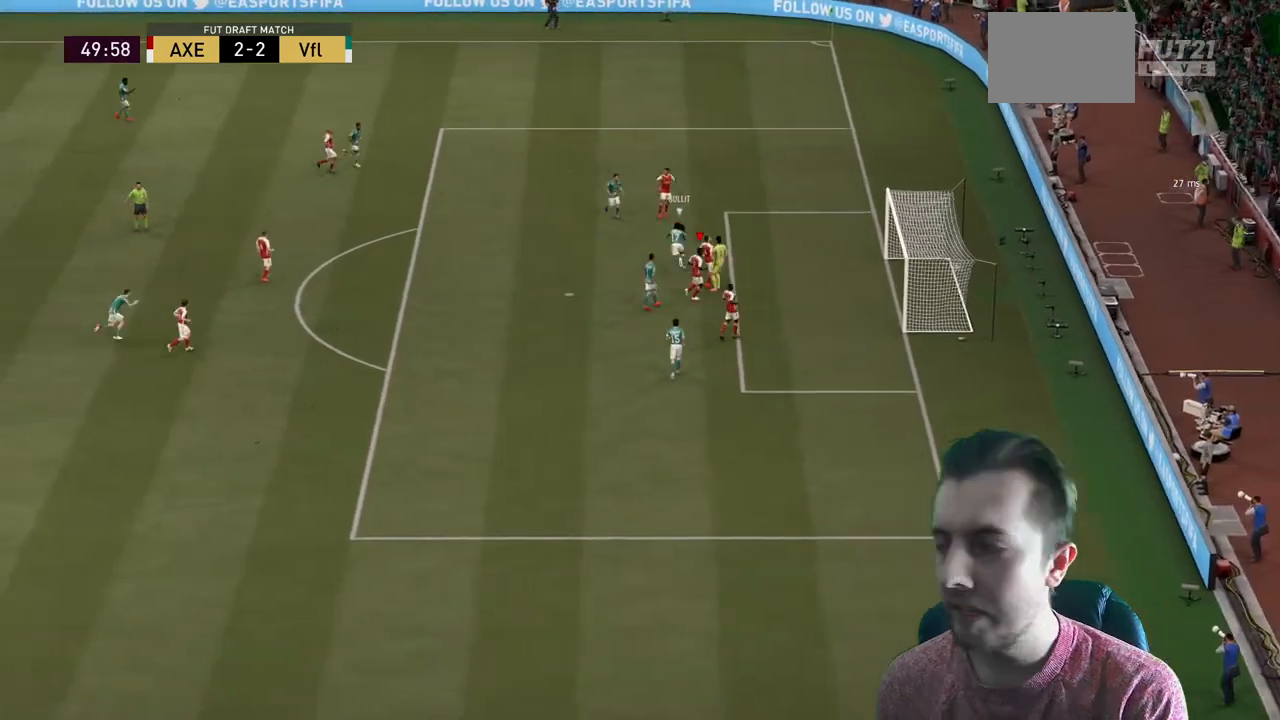
{"buttons": [], "left_stick": "center", "right_stick": "center", "events": [[200, "R2", "down"], [334, "R2", "up"]]}
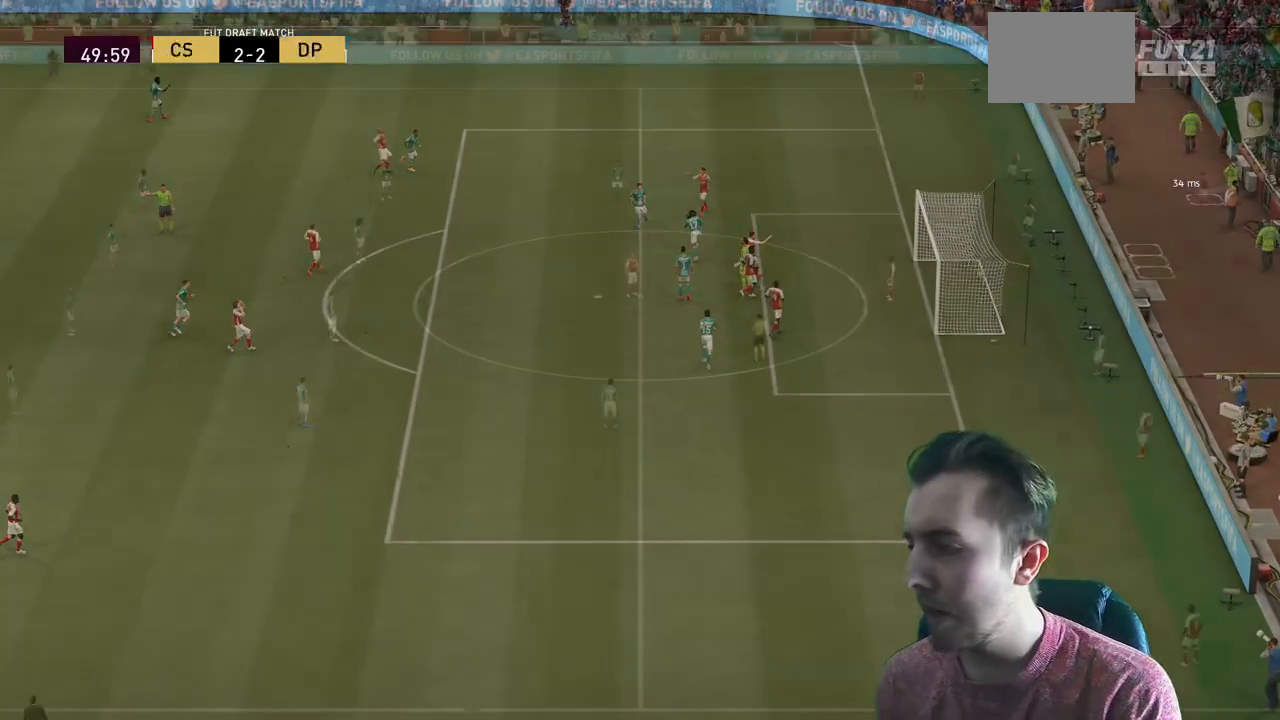
{"buttons": [], "left_stick": "up-right", "right_stick": "center", "events": [[300, "left_stick", "up-right"]]}
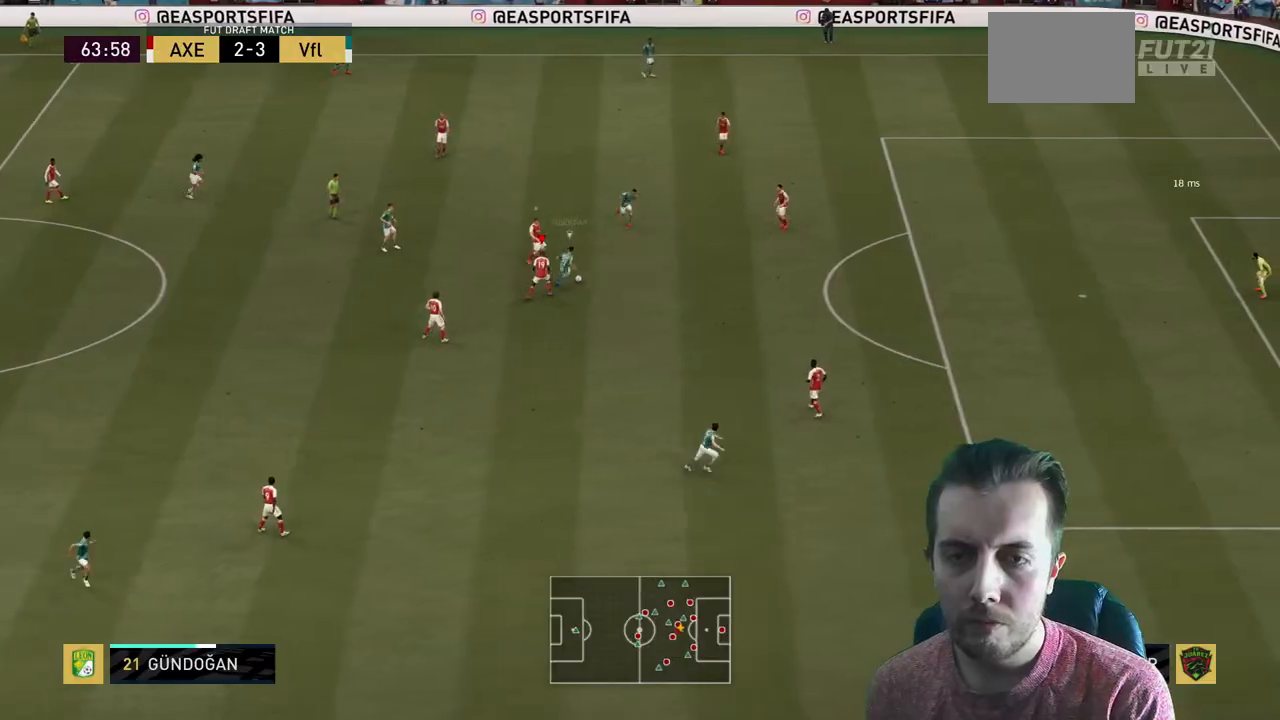
{"buttons": [], "left_stick": "right", "right_stick": "center", "events": [[201, "left_stick", "right"]]}
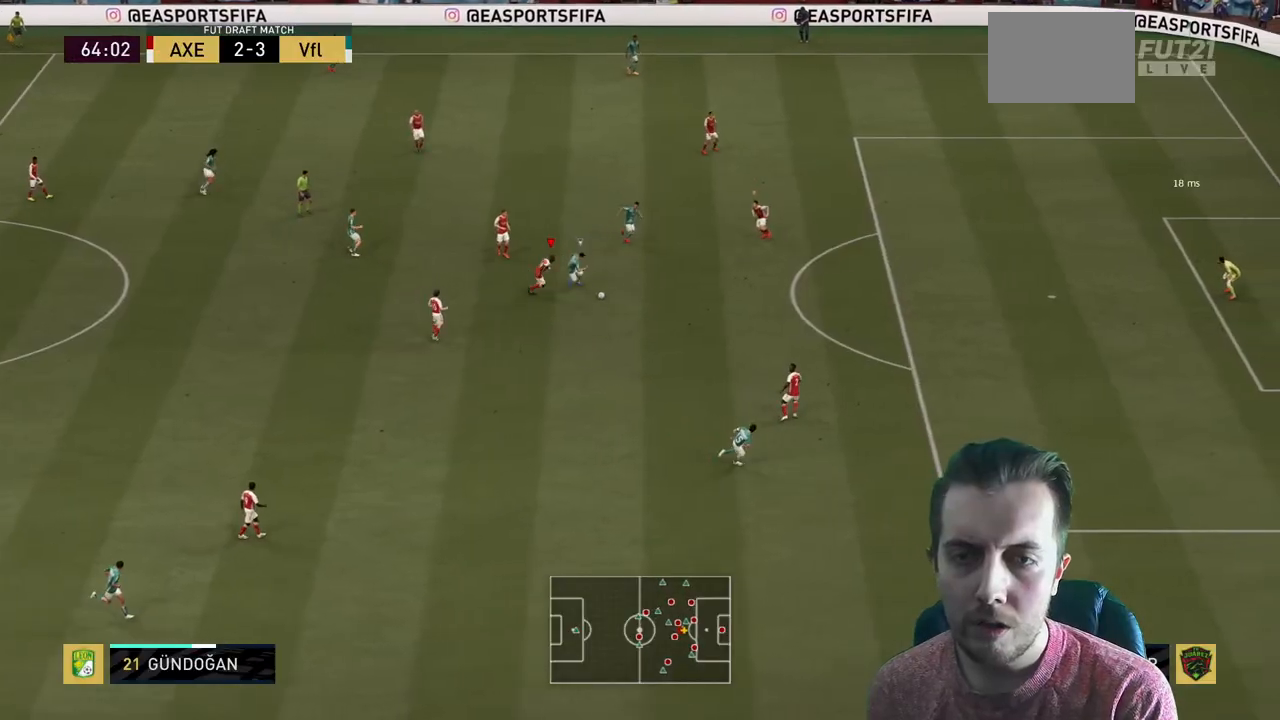
{"buttons": ["R2"], "left_stick": "right", "right_stick": "center", "events": [[33, "R2", "down"], [100, "R2", "up"], [434, "R2", "down"]]}
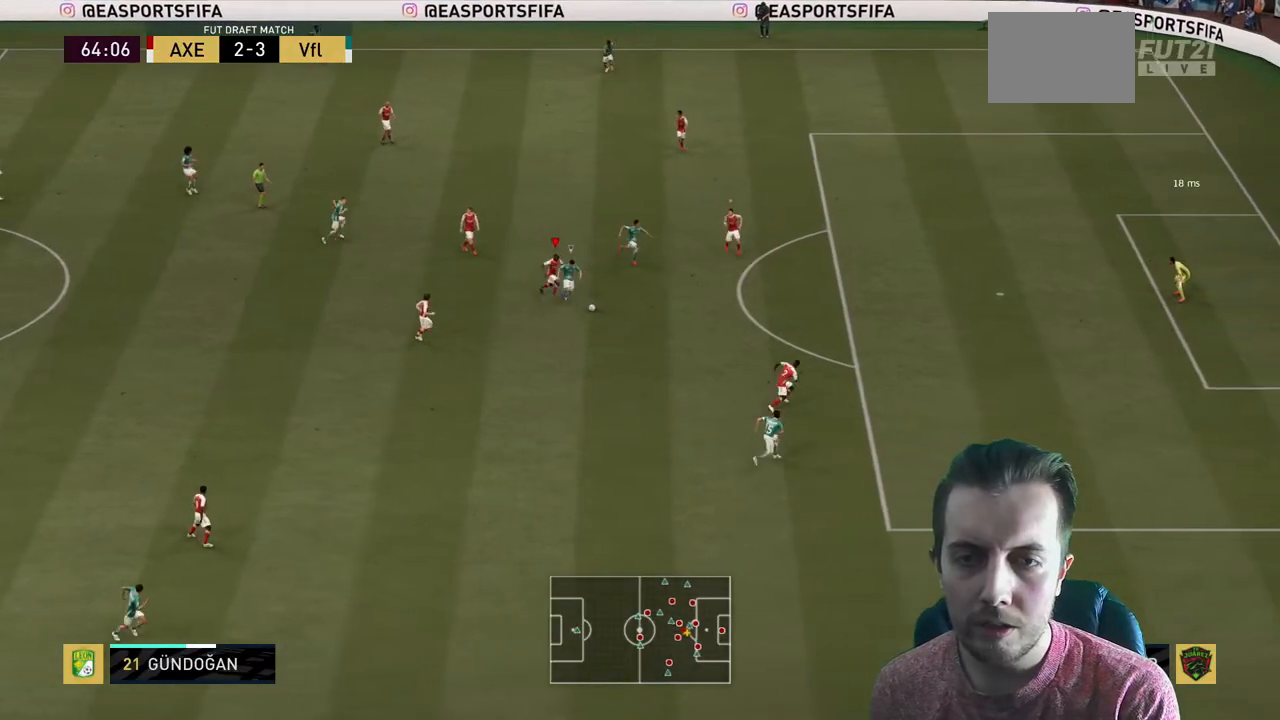
{"buttons": ["B", "R2"], "left_stick": "down-right", "right_stick": "center", "events": [[334, "left_stick", "down-right"], [401, "B", "down"]]}
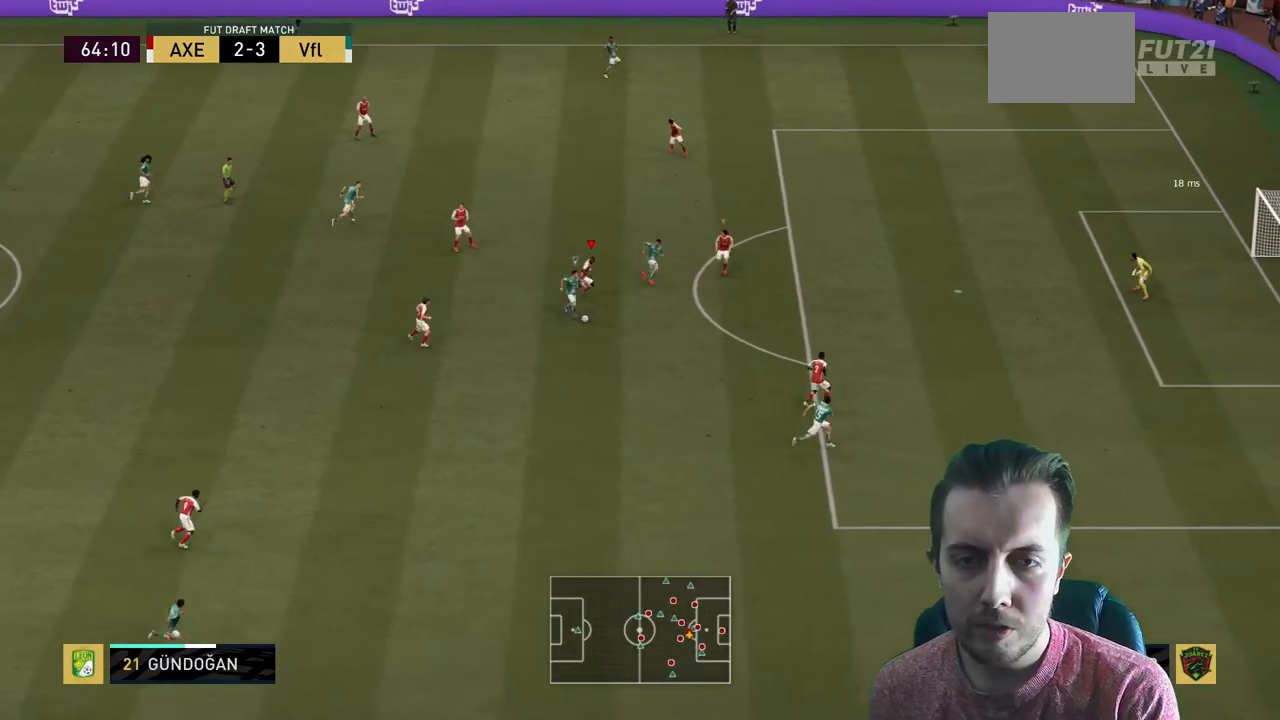
{"buttons": ["R2"], "left_stick": "down", "right_stick": "center", "events": [[100, "left_stick", "down"], [300, "B", "up"]]}
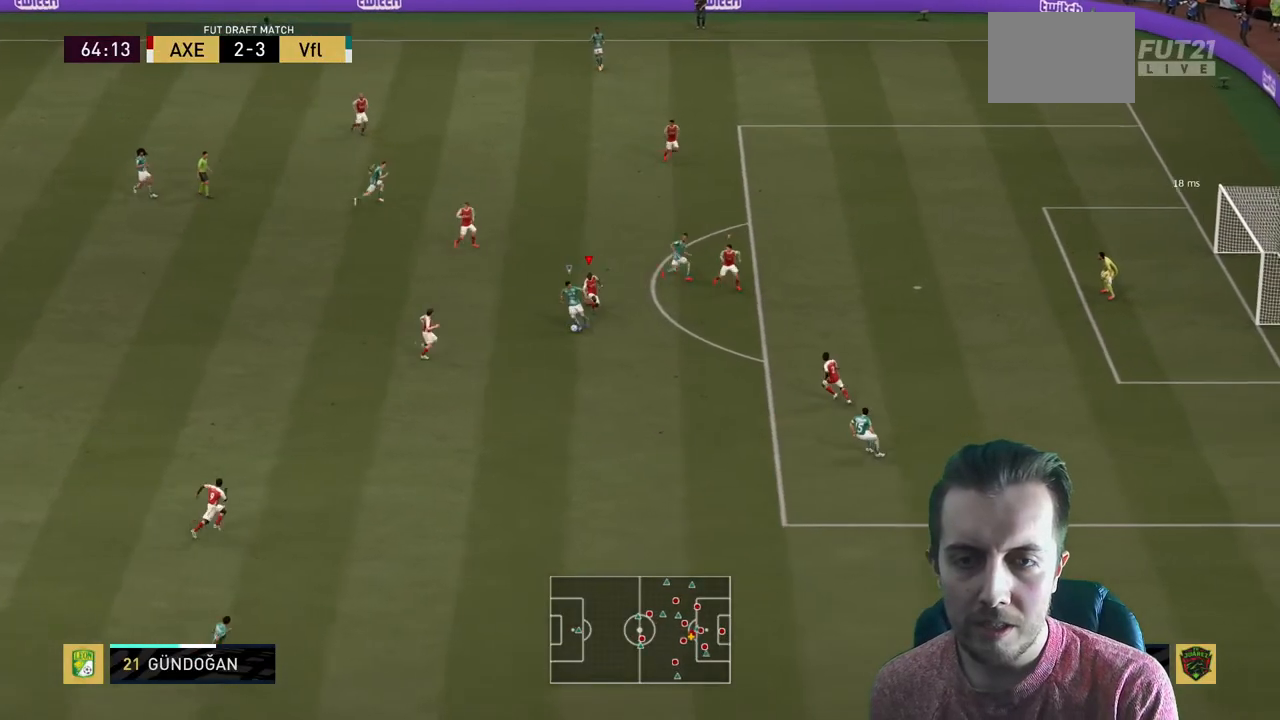
{"buttons": ["L2"], "left_stick": "left", "right_stick": "center", "events": [[334, "left_stick", "left"], [367, "L2", "down"], [401, "R2", "up"]]}
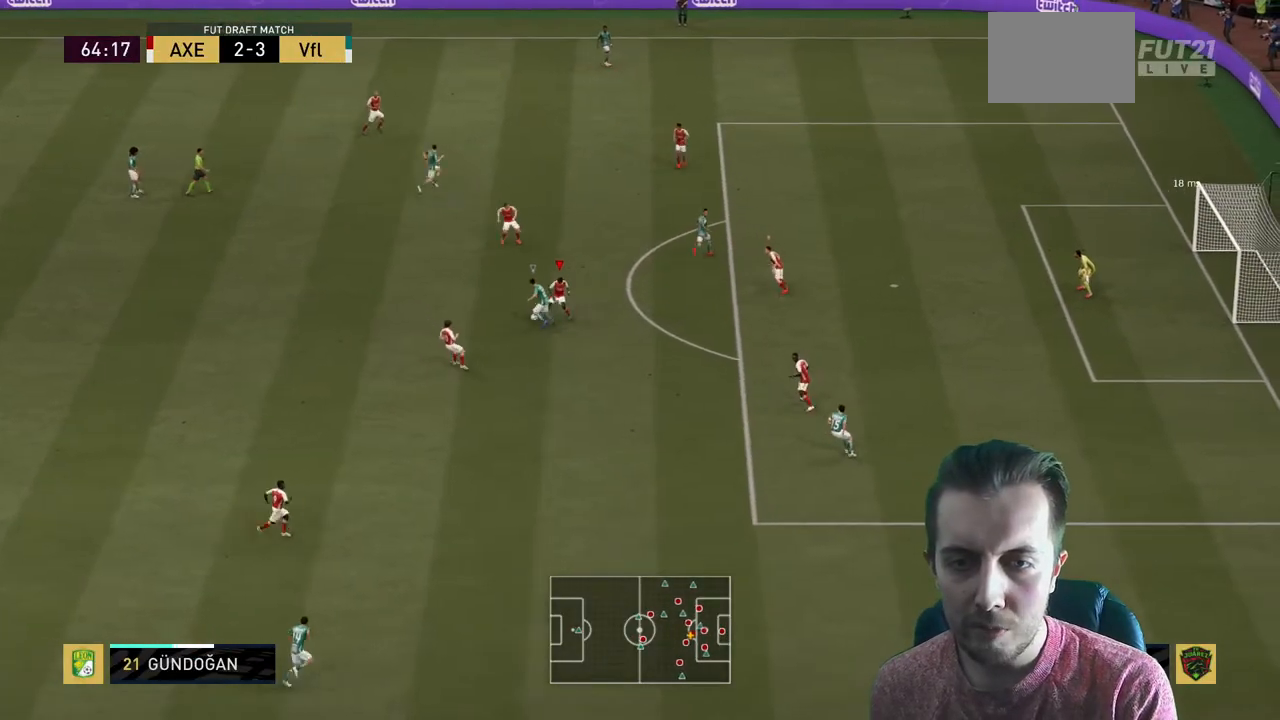
{"buttons": ["L2", "R2"], "left_stick": "up", "right_stick": "center"}
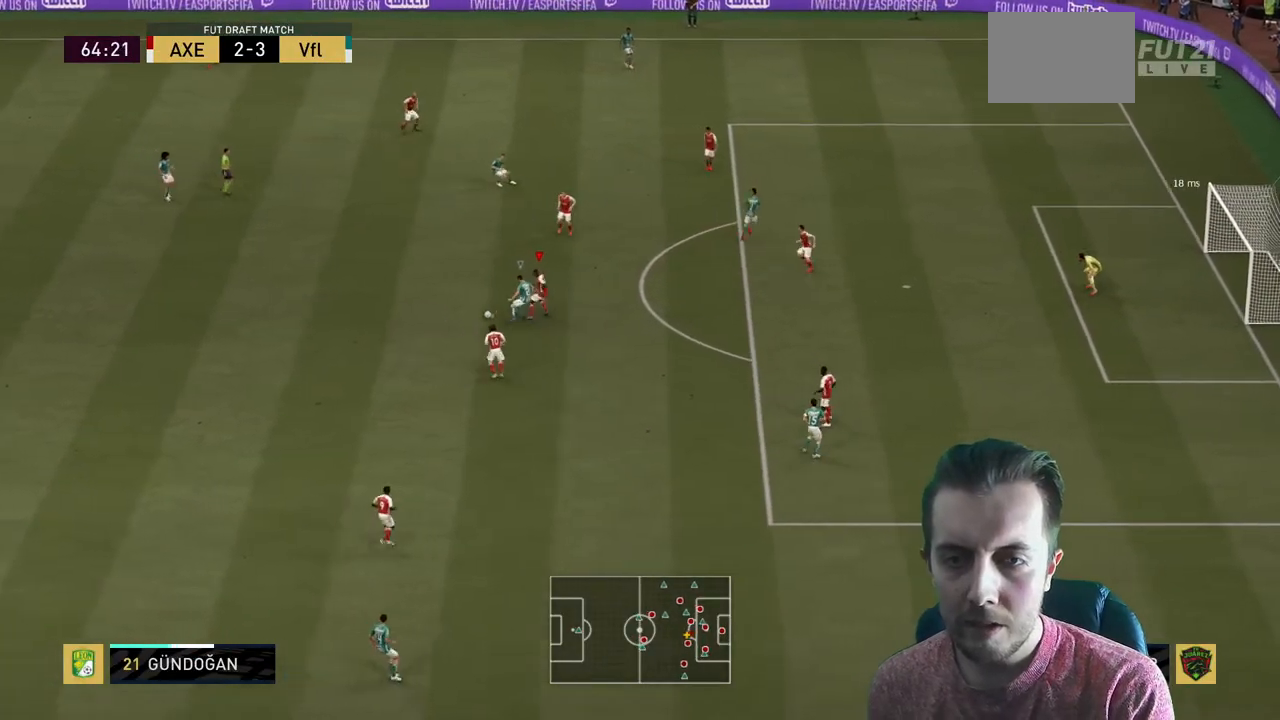
{"buttons": ["R2"], "left_stick": "left", "right_stick": "center", "events": [[34, "left_stick", "up-left"], [134, "L2", "up"], [134, "left_stick", "left"]]}